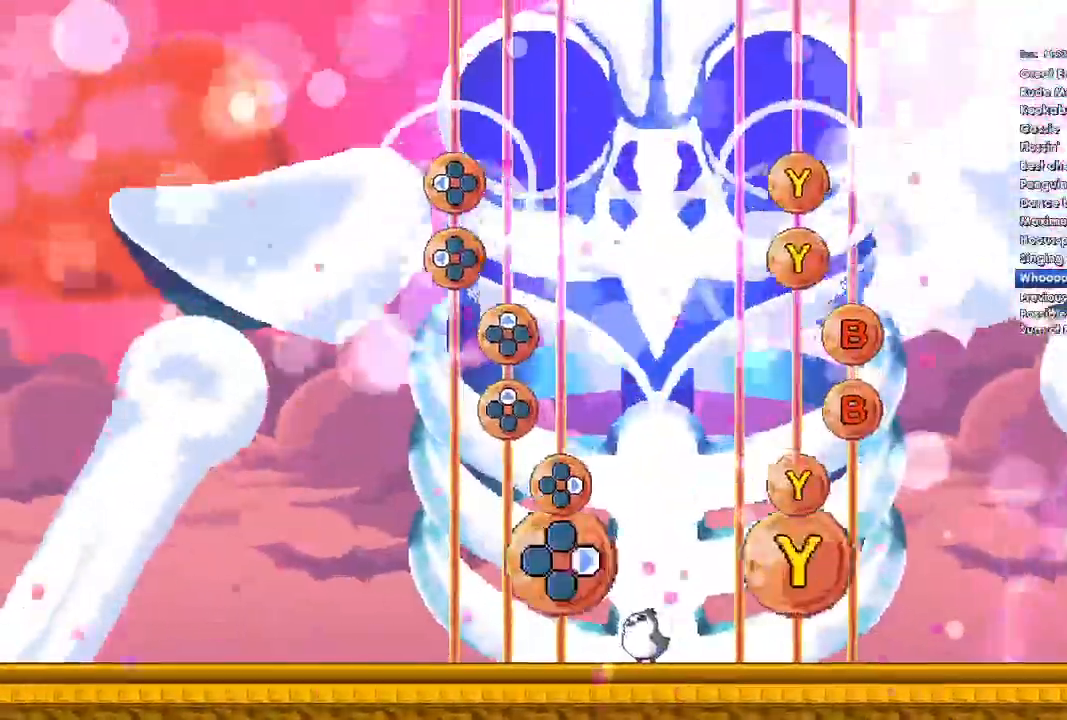
Gameplay with a controller (Xbox layout); each line is a JSON object with the inputs held at the frame after it. "events" lists button and stick changes between this image and that frame as [ms after this image, input, new state], when the widget could be followed in between.
{"buttons": [], "left_stick": "center", "right_stick": "center", "events": []}
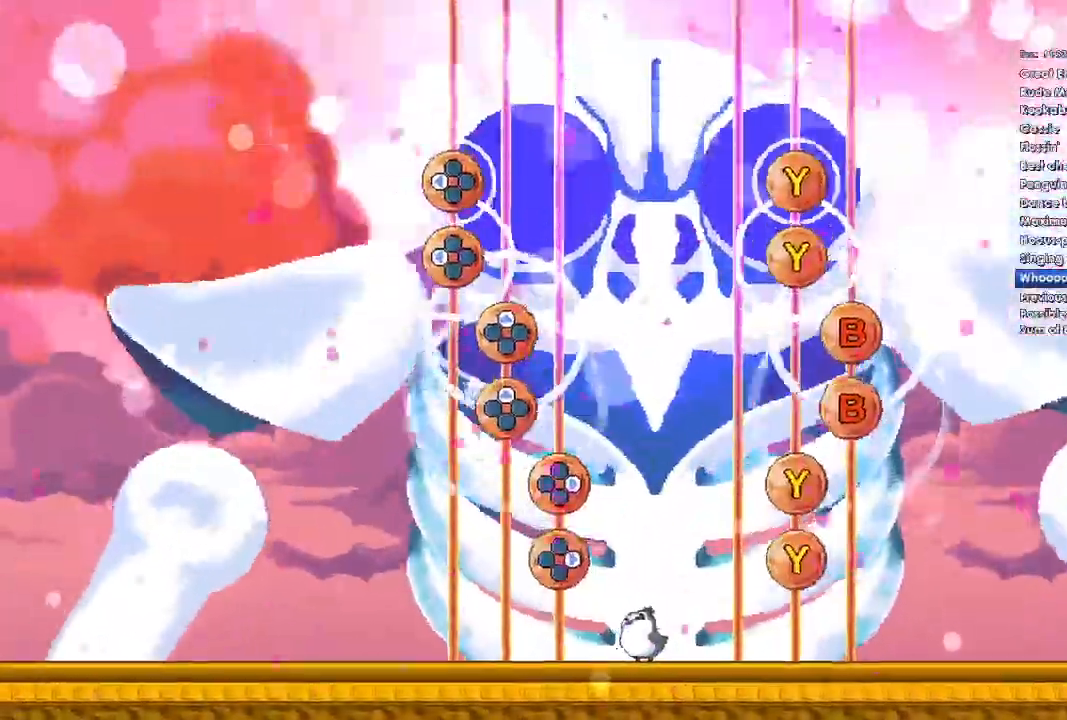
{"buttons": ["Y"], "left_stick": "center", "right_stick": "center", "events": [[167, "DPAD_LEFT", "down"], [167, "Y", "down"], [267, "DPAD_LEFT", "up"], [300, "Y", "up"], [400, "DPAD_LEFT", "down"], [400, "Y", "down"], [500, "DPAD_LEFT", "up"]]}
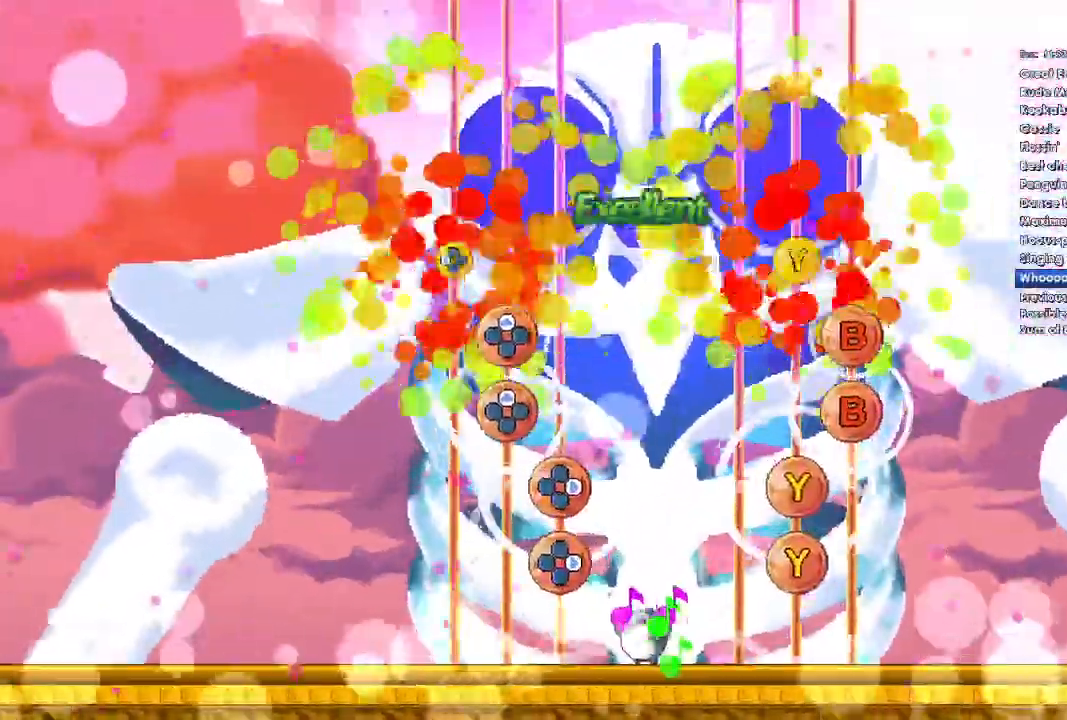
{"buttons": [], "left_stick": "center", "right_stick": "center"}
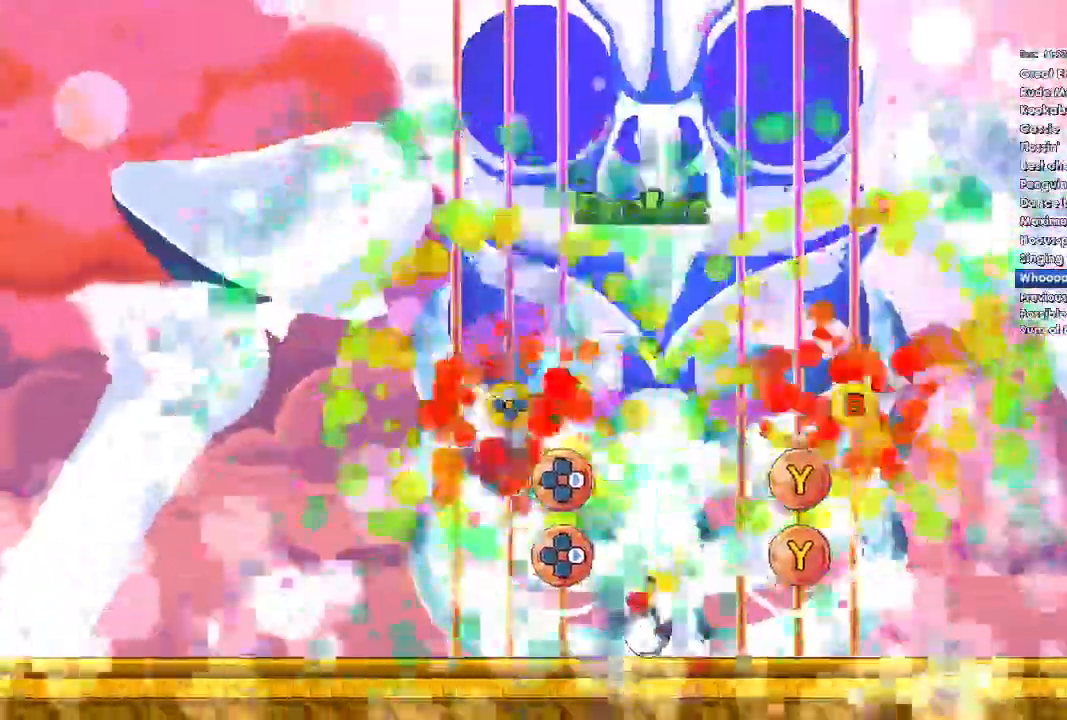
{"buttons": ["Y", "DPAD_RIGHT"], "left_stick": "center", "right_stick": "center", "events": [[167, "DPAD_RIGHT", "down"], [167, "Y", "down"], [267, "DPAD_RIGHT", "up"], [267, "Y", "up"], [400, "DPAD_RIGHT", "down"], [400, "Y", "down"]]}
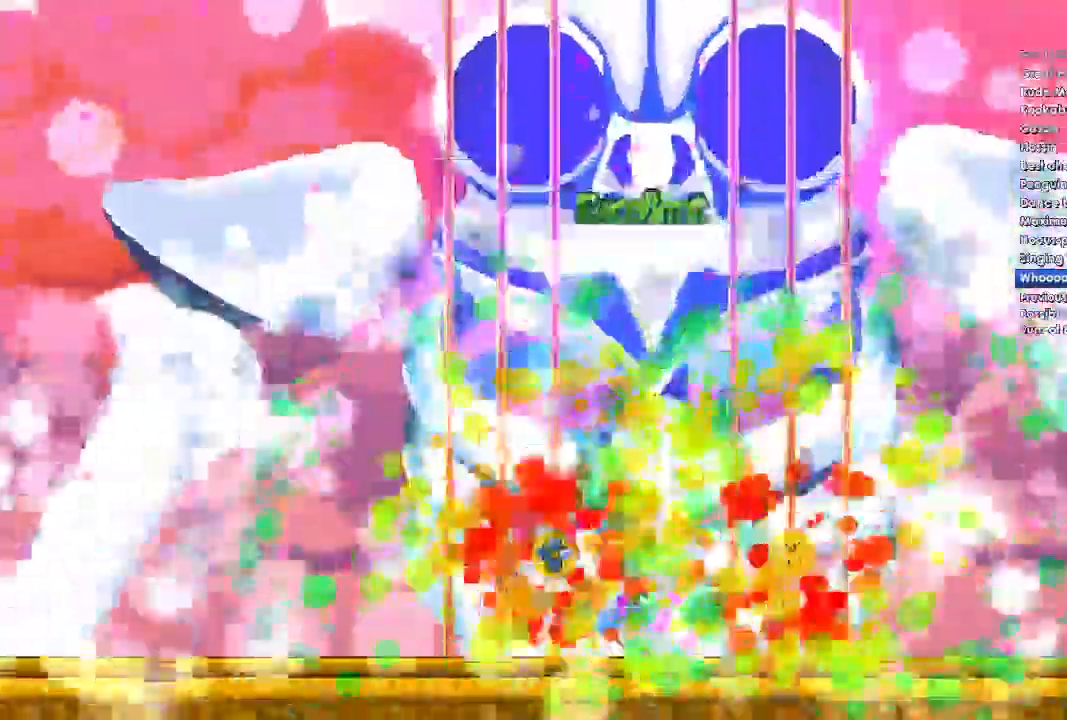
{"buttons": [], "left_stick": "center", "right_stick": "center", "events": [[33, "DPAD_RIGHT", "up"], [33, "Y", "up"]]}
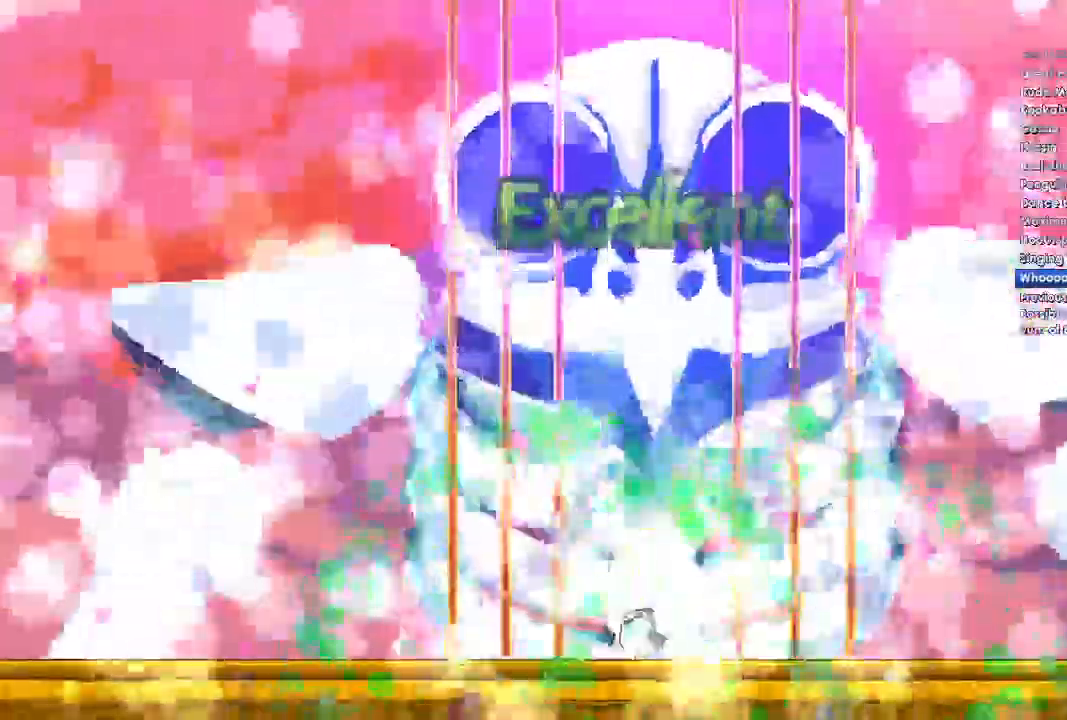
{"buttons": [], "left_stick": "center", "right_stick": "center", "events": []}
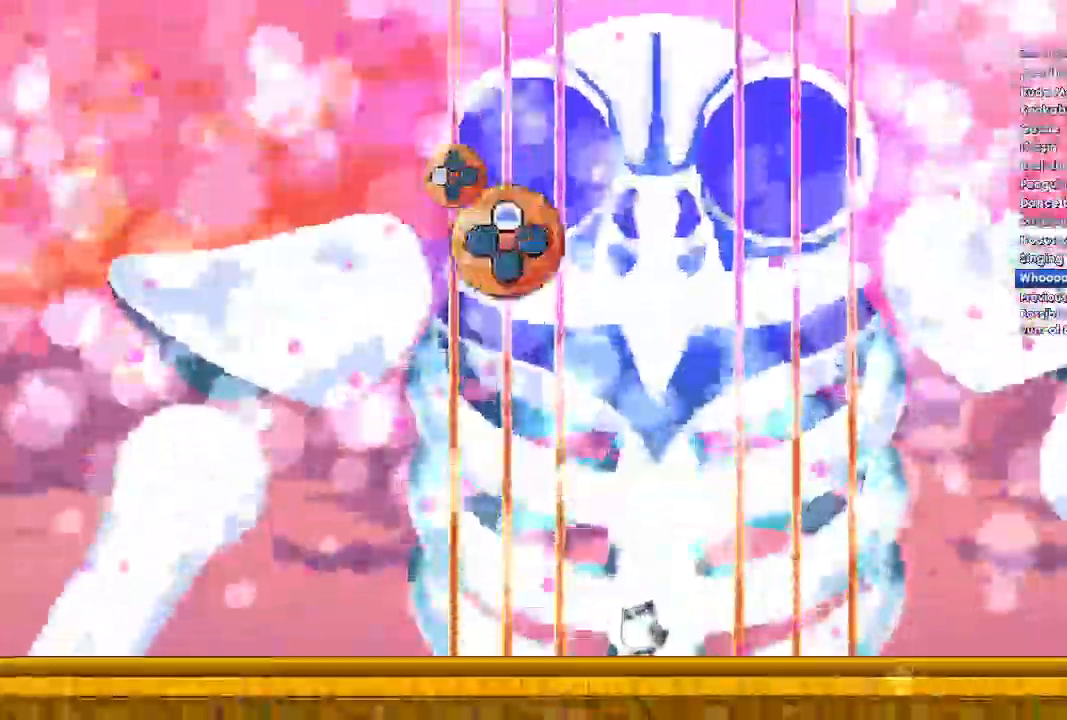
{"buttons": [], "left_stick": "center", "right_stick": "center", "events": []}
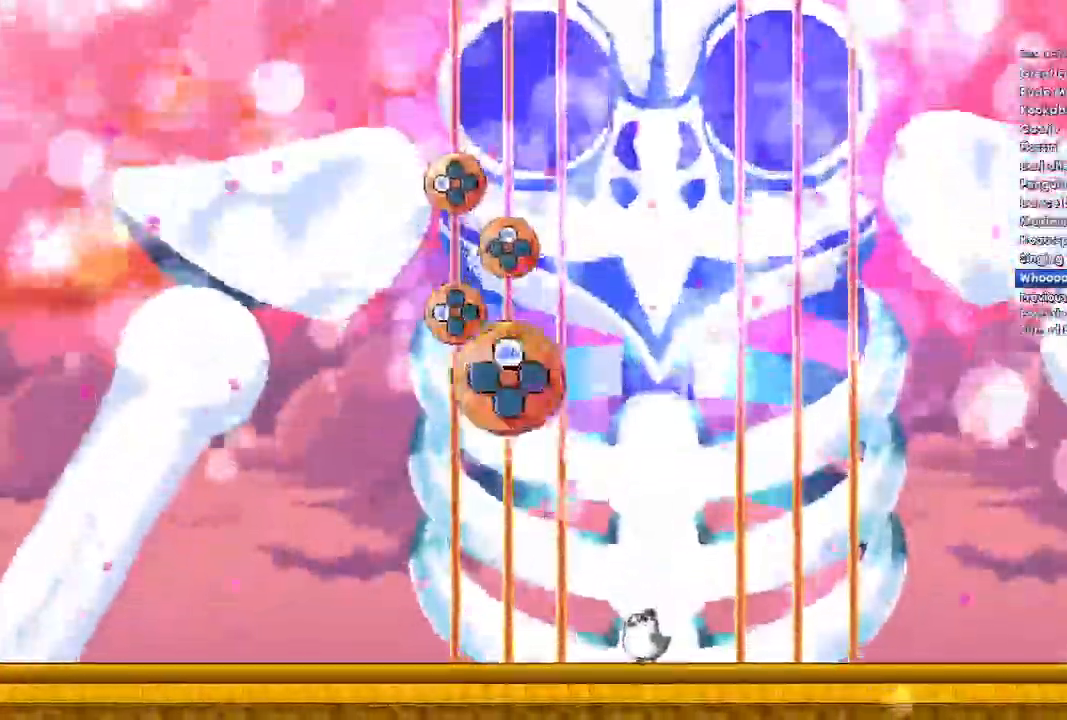
{"buttons": [], "left_stick": "center", "right_stick": "center", "events": []}
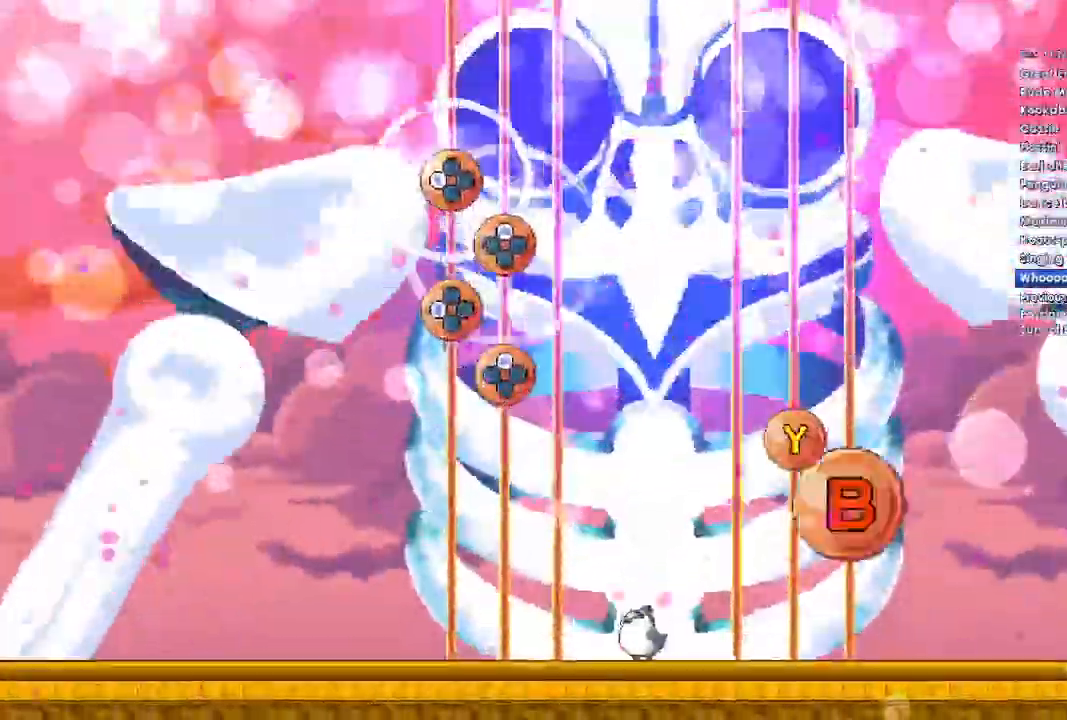
{"buttons": [], "left_stick": "center", "right_stick": "center", "events": []}
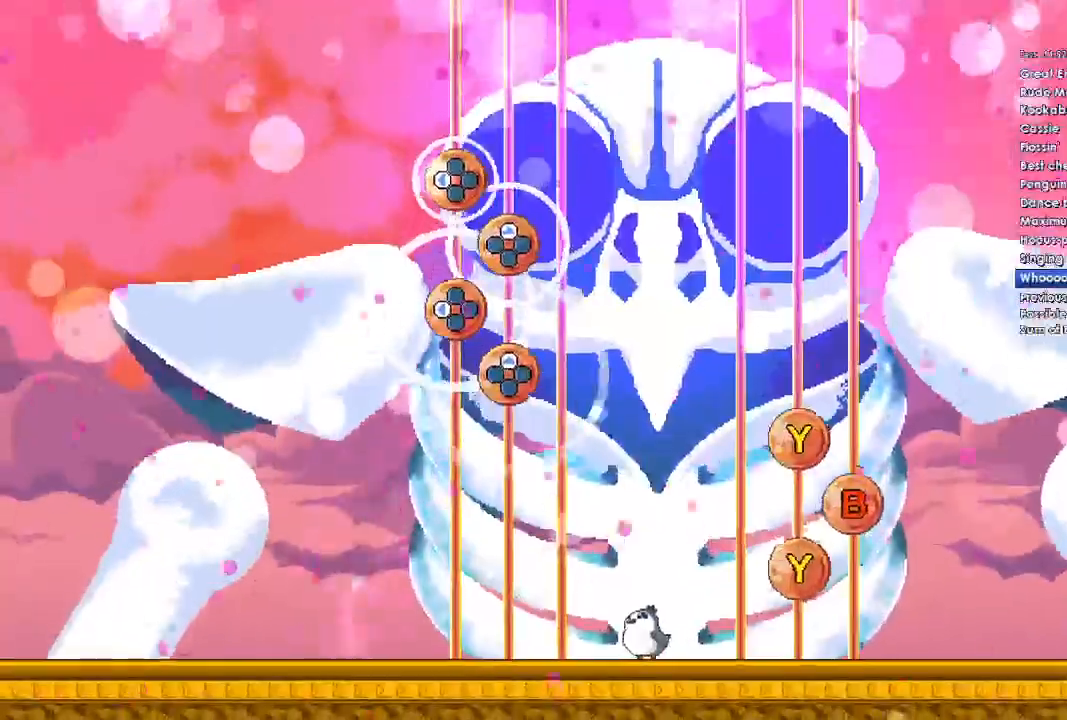
{"buttons": ["DPAD_UP"], "left_stick": "center", "right_stick": "center", "events": [[167, "DPAD_LEFT", "down"], [267, "DPAD_LEFT", "up"], [400, "DPAD_UP", "down"]]}
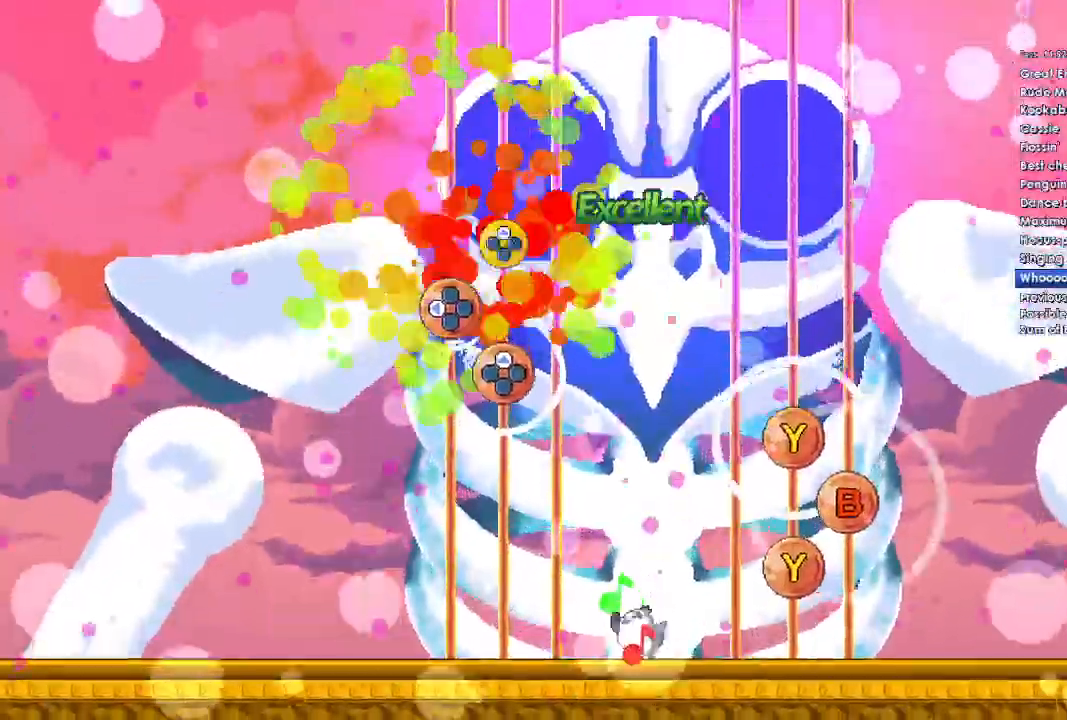
{"buttons": [], "left_stick": "center", "right_stick": "center", "events": [[33, "DPAD_UP", "up"], [133, "DPAD_LEFT", "down"], [267, "DPAD_LEFT", "up"], [367, "DPAD_UP", "down"], [467, "DPAD_UP", "up"]]}
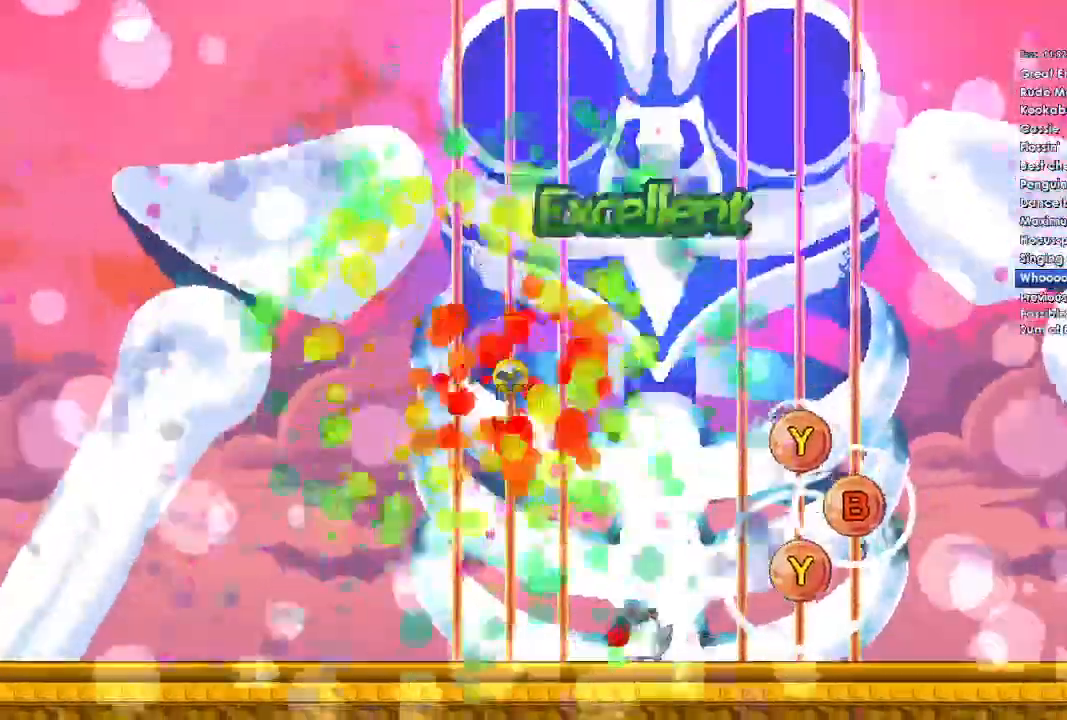
{"buttons": [], "left_stick": "center", "right_stick": "center", "events": [[100, "Y", "down"], [200, "Y", "up"], [367, "B", "down"], [500, "B", "up"]]}
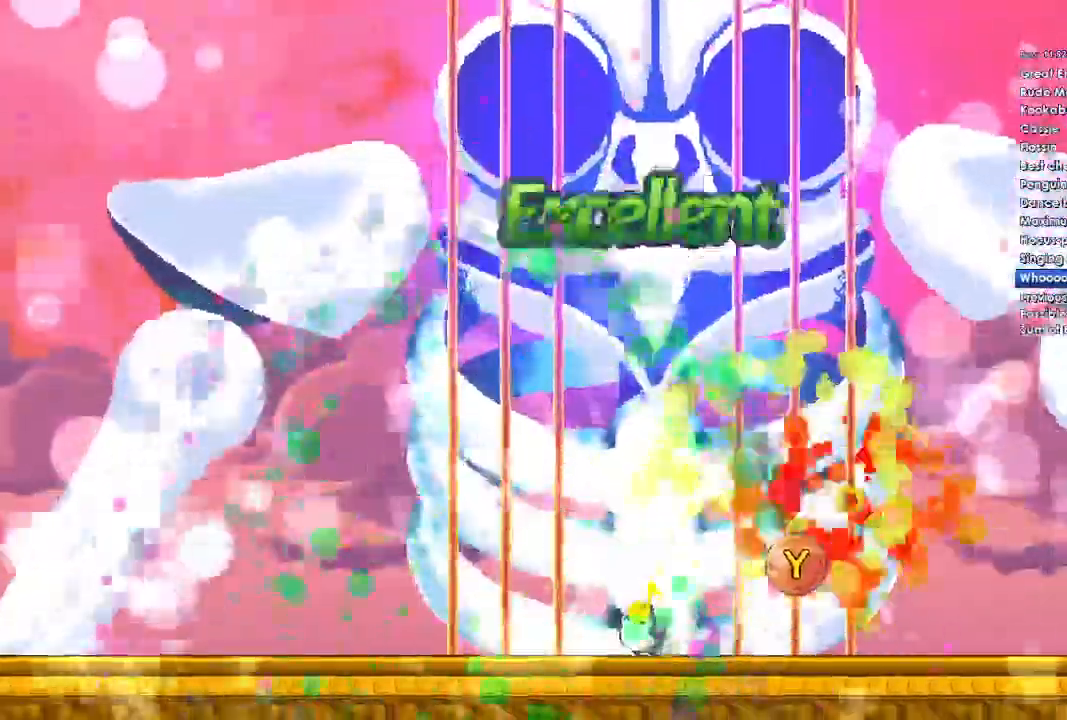
{"buttons": [], "left_stick": "center", "right_stick": "center", "events": [[133, "Y", "down"], [267, "Y", "up"]]}
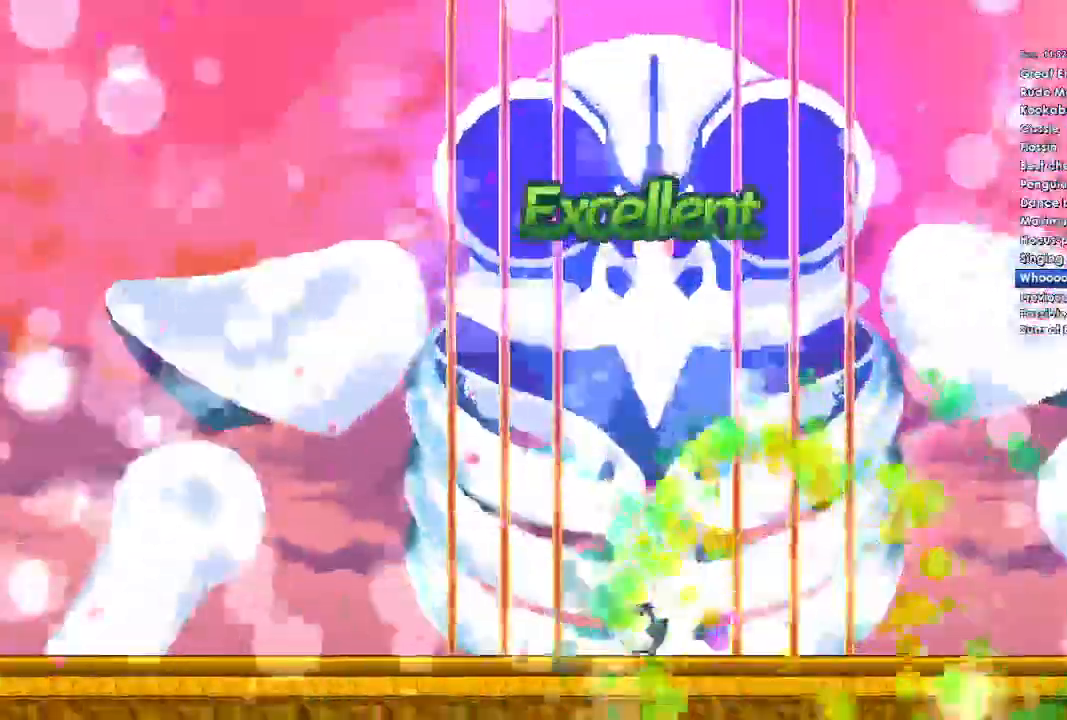
{"buttons": [], "left_stick": "center", "right_stick": "center", "events": []}
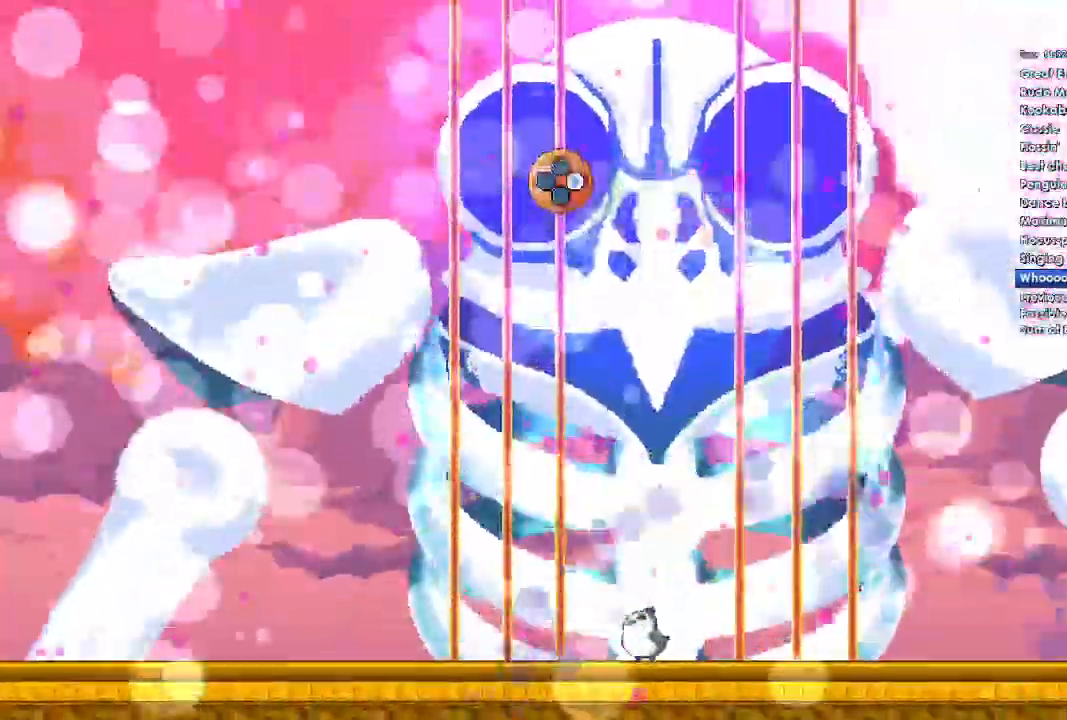
{"buttons": [], "left_stick": "center", "right_stick": "center"}
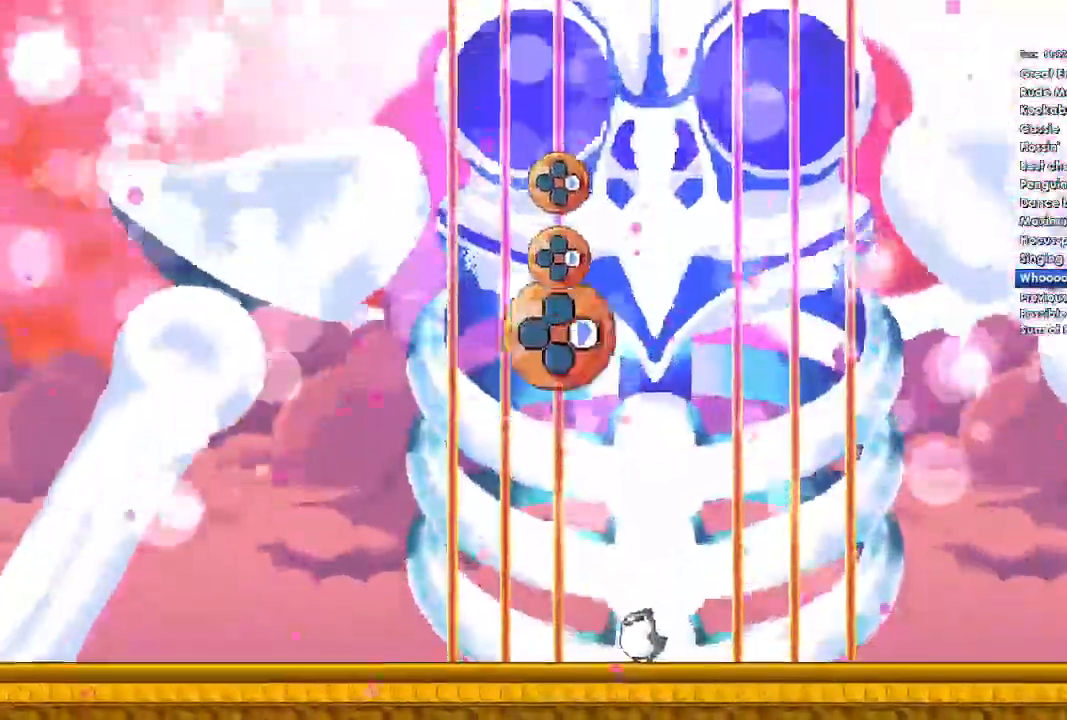
{"buttons": [], "left_stick": "center", "right_stick": "center", "events": []}
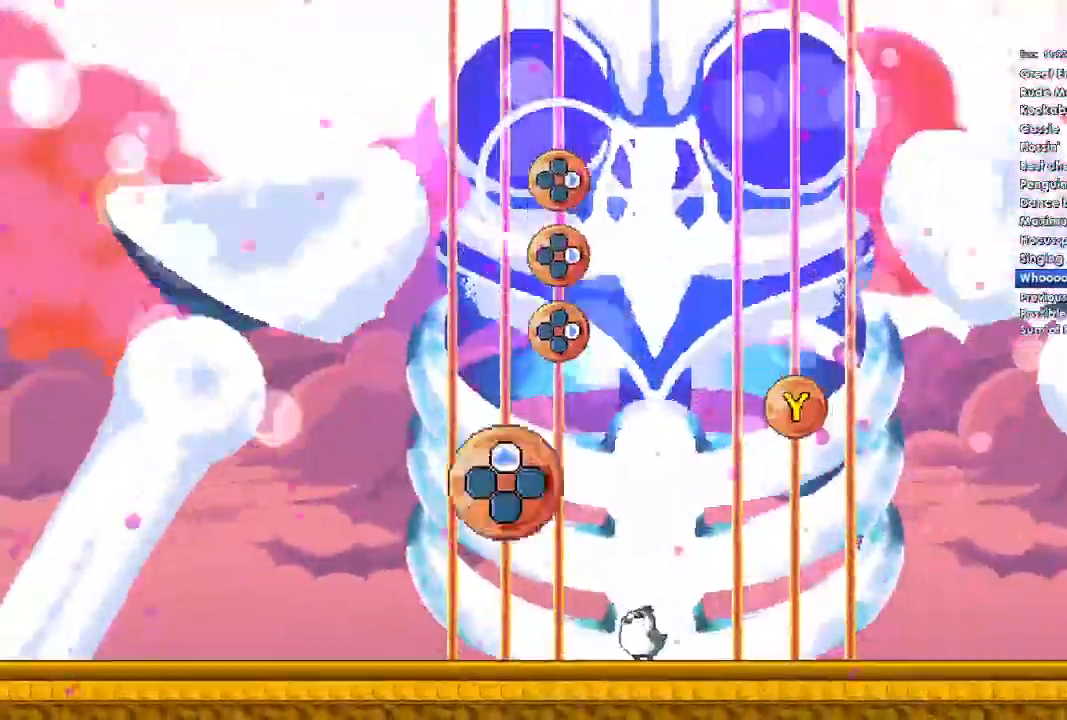
{"buttons": [], "left_stick": "center", "right_stick": "center", "events": []}
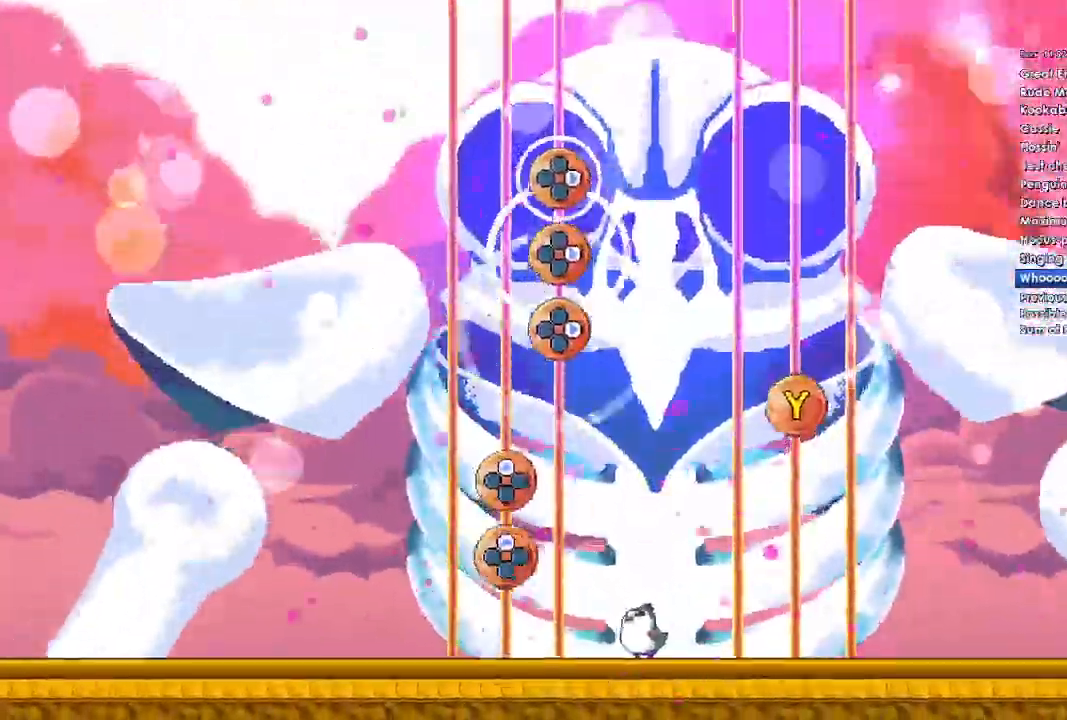
{"buttons": [], "left_stick": "center", "right_stick": "center", "events": [[167, "DPAD_RIGHT", "down"], [267, "DPAD_RIGHT", "up"]]}
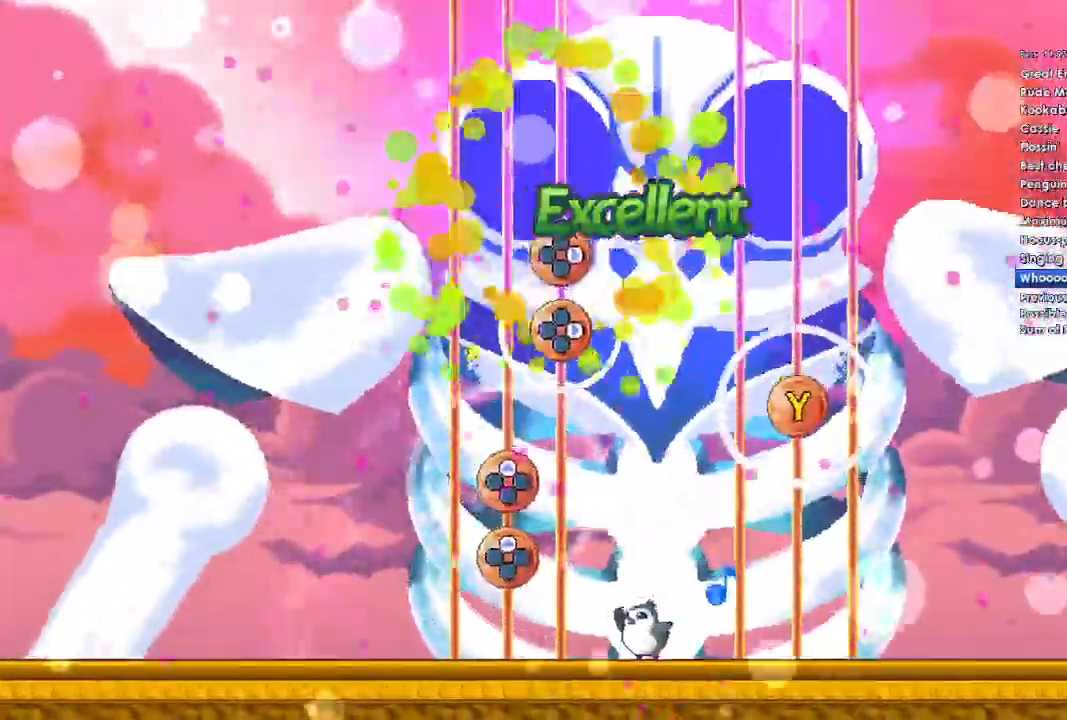
{"buttons": [], "left_stick": "center", "right_stick": "center", "events": [[33, "DPAD_RIGHT", "down"], [133, "DPAD_RIGHT", "up"], [400, "DPAD_RIGHT", "down"], [500, "DPAD_RIGHT", "up"]]}
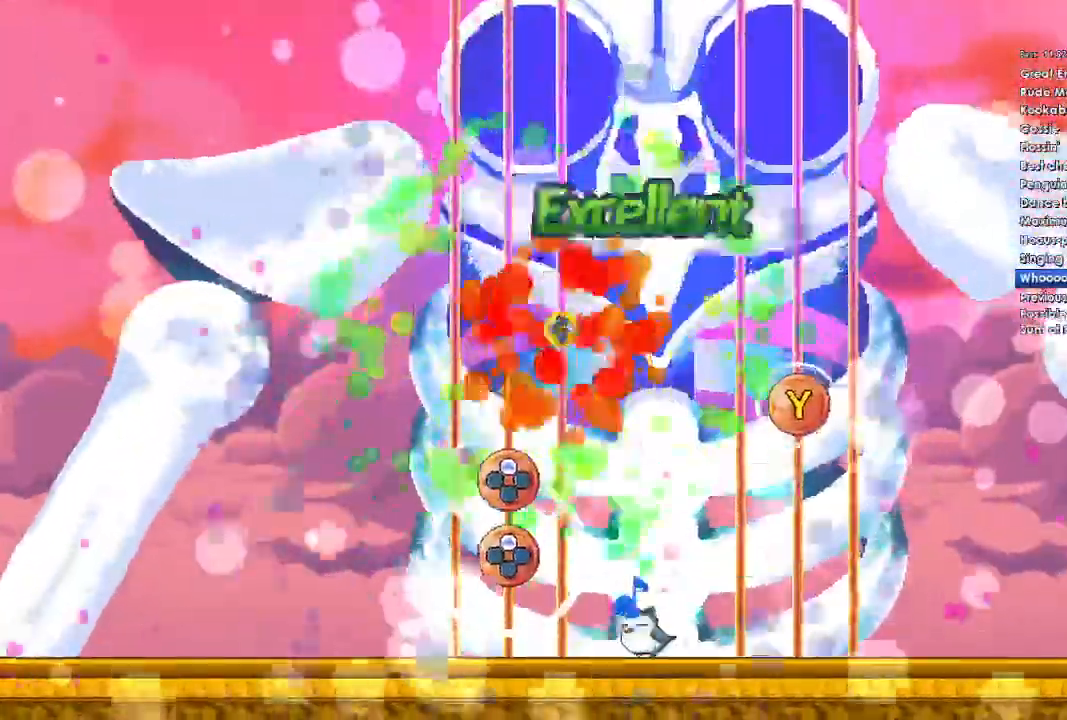
{"buttons": ["DPAD_UP"], "left_stick": "center", "right_stick": "center", "events": [[167, "Y", "down"], [300, "Y", "up"], [433, "DPAD_UP", "down"]]}
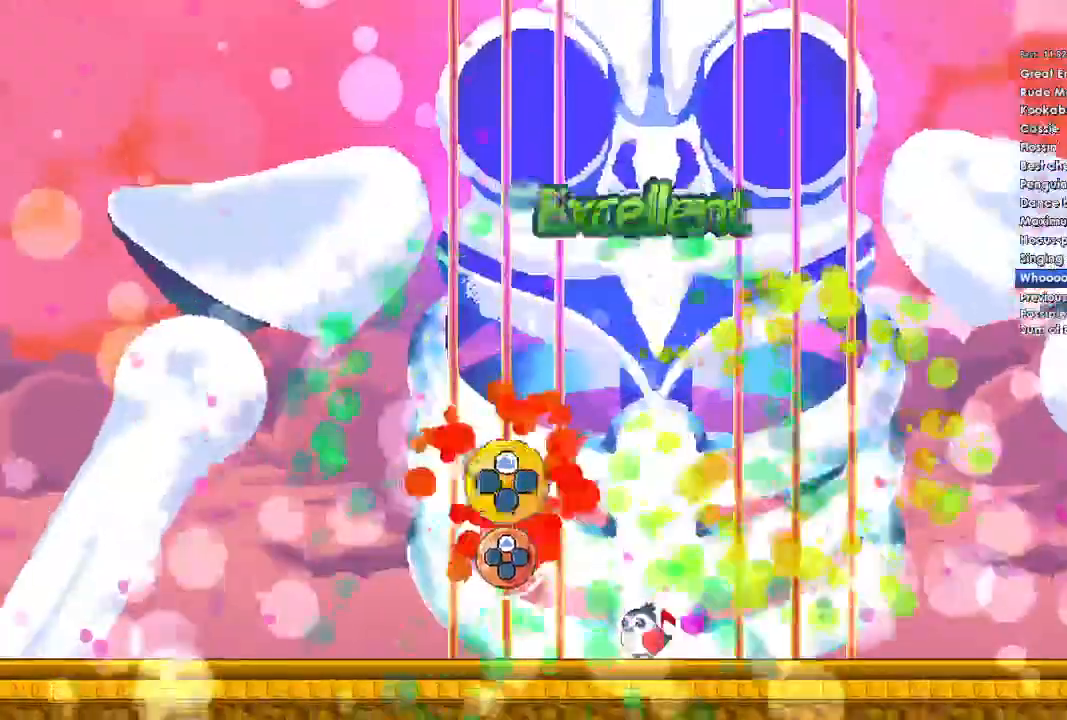
{"buttons": [], "left_stick": "center", "right_stick": "center", "events": [[33, "DPAD_UP", "up"], [200, "DPAD_UP", "down"], [300, "DPAD_UP", "up"]]}
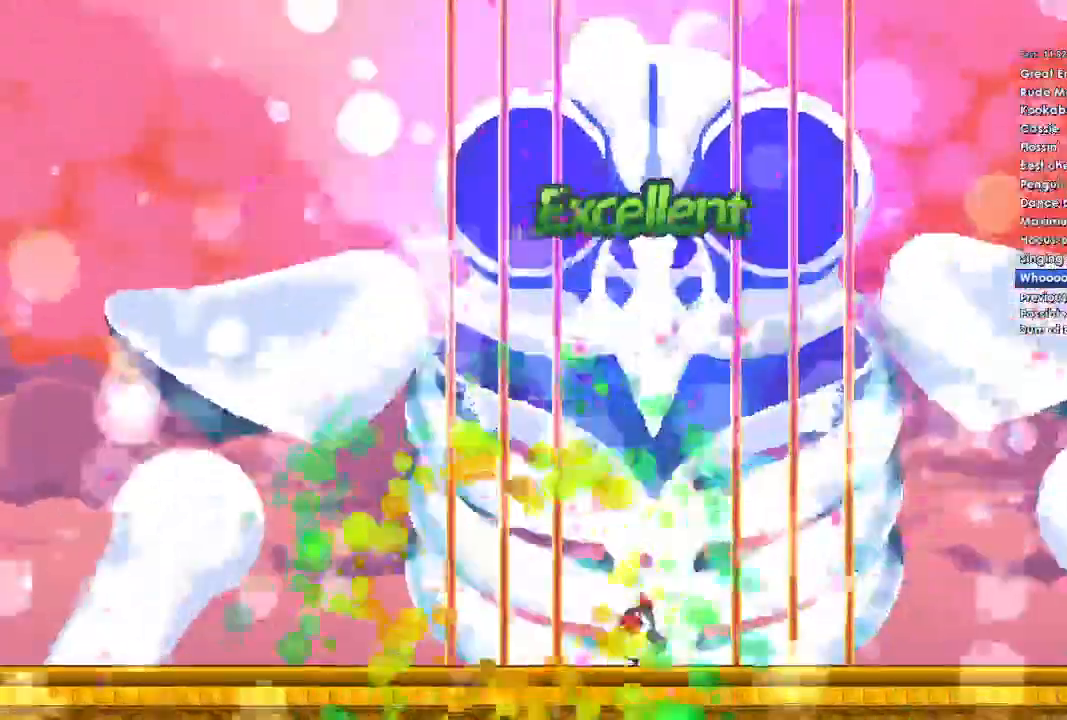
{"buttons": [], "left_stick": "center", "right_stick": "center", "events": []}
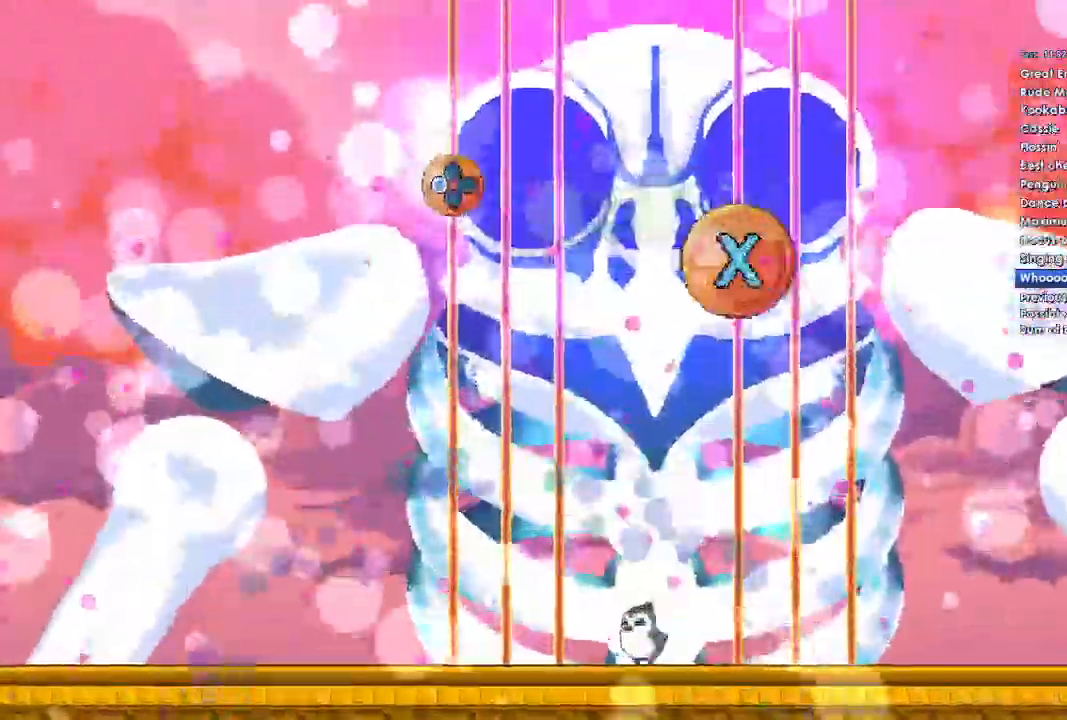
{"buttons": [], "left_stick": "center", "right_stick": "center", "events": []}
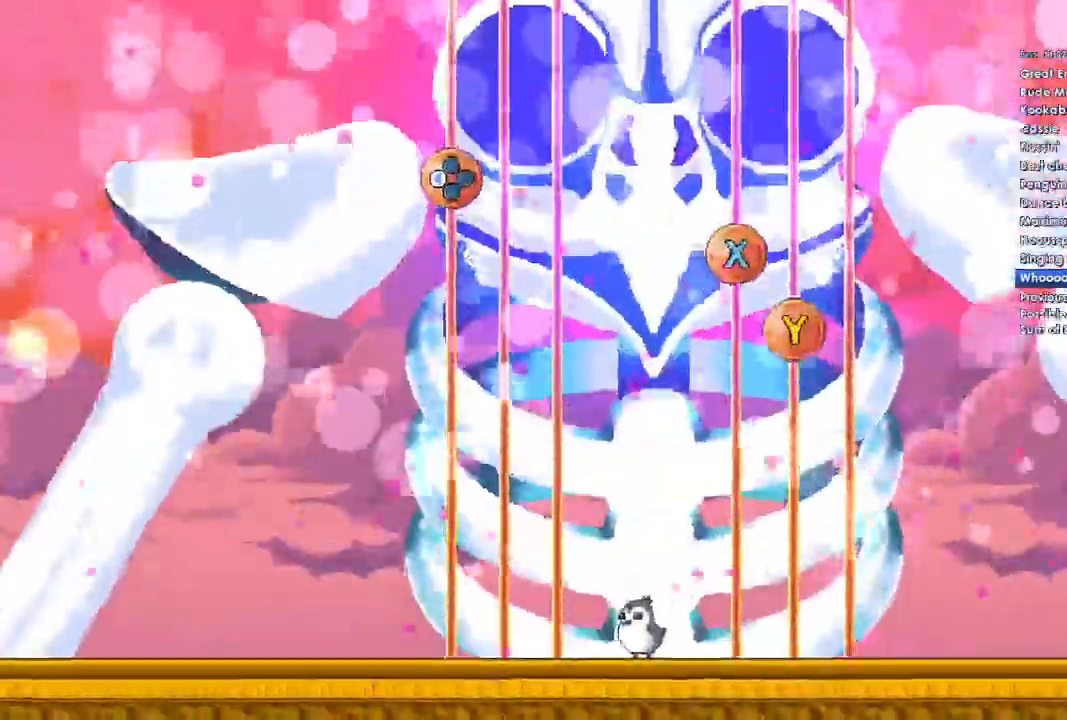
{"buttons": [], "left_stick": "center", "right_stick": "center", "events": []}
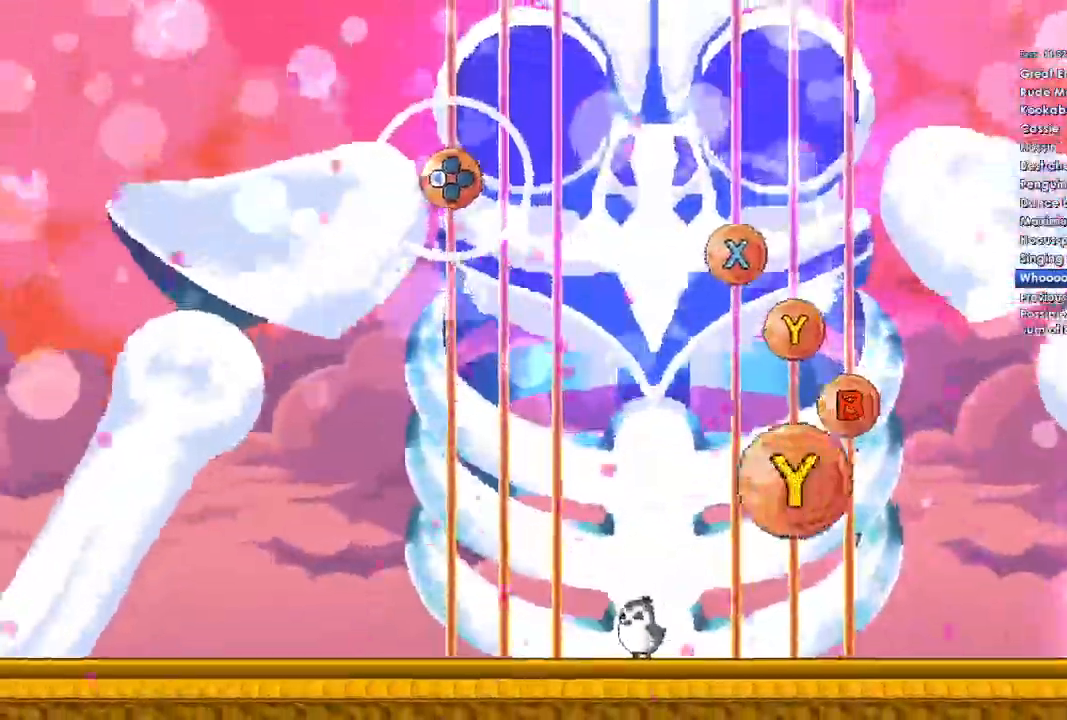
{"buttons": [], "left_stick": "center", "right_stick": "center", "events": []}